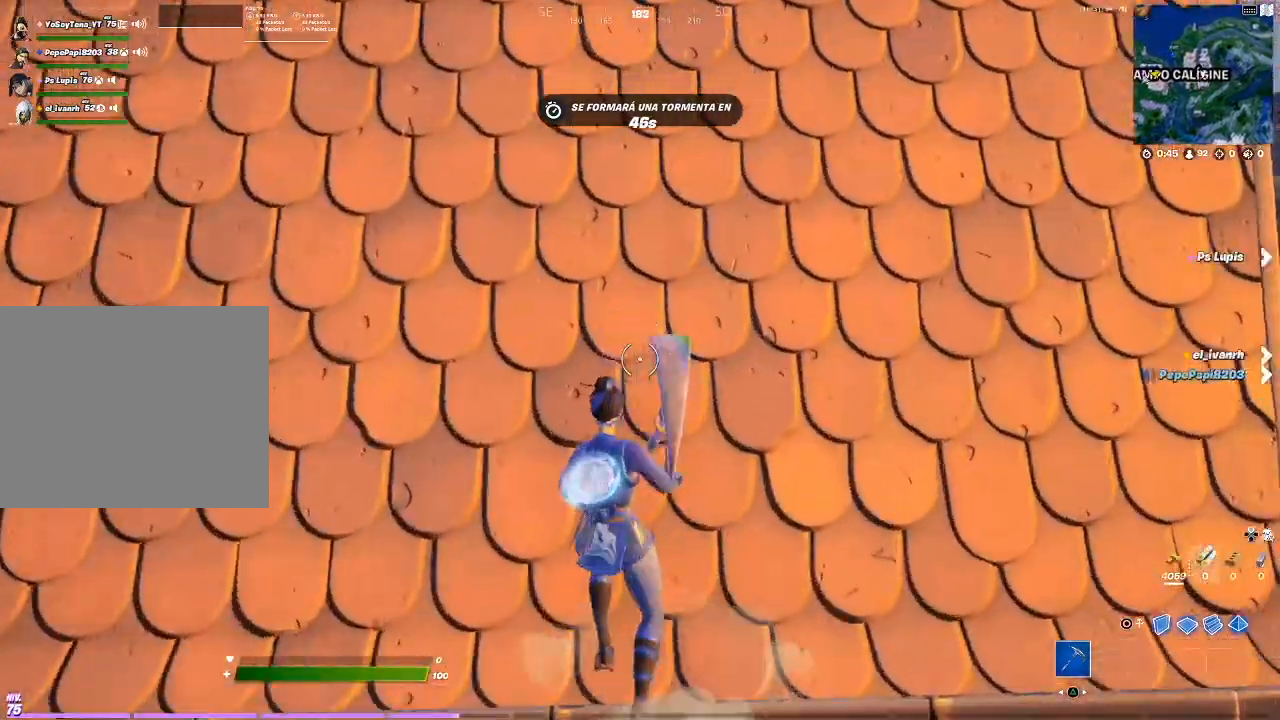
Gameplay with a controller (PlayStation layout); each line is a JSON object with the inputs held at the frame after it. "events" lists button and stick changes between this image and that frame as [ms after this image, input, new state], when the widget could be followed in between. Not read: L3 R3.
{"buttons": ["R2"], "events": [[66, "R2", "down"]]}
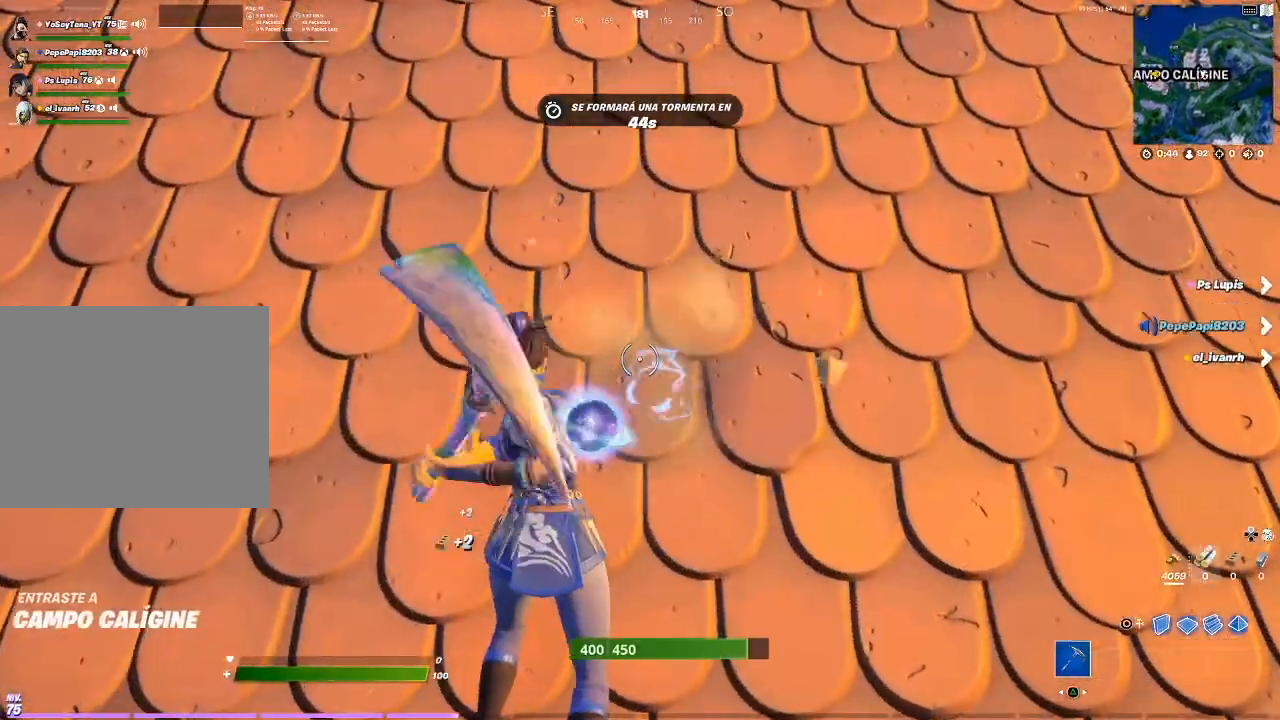
{"buttons": ["R2"], "events": []}
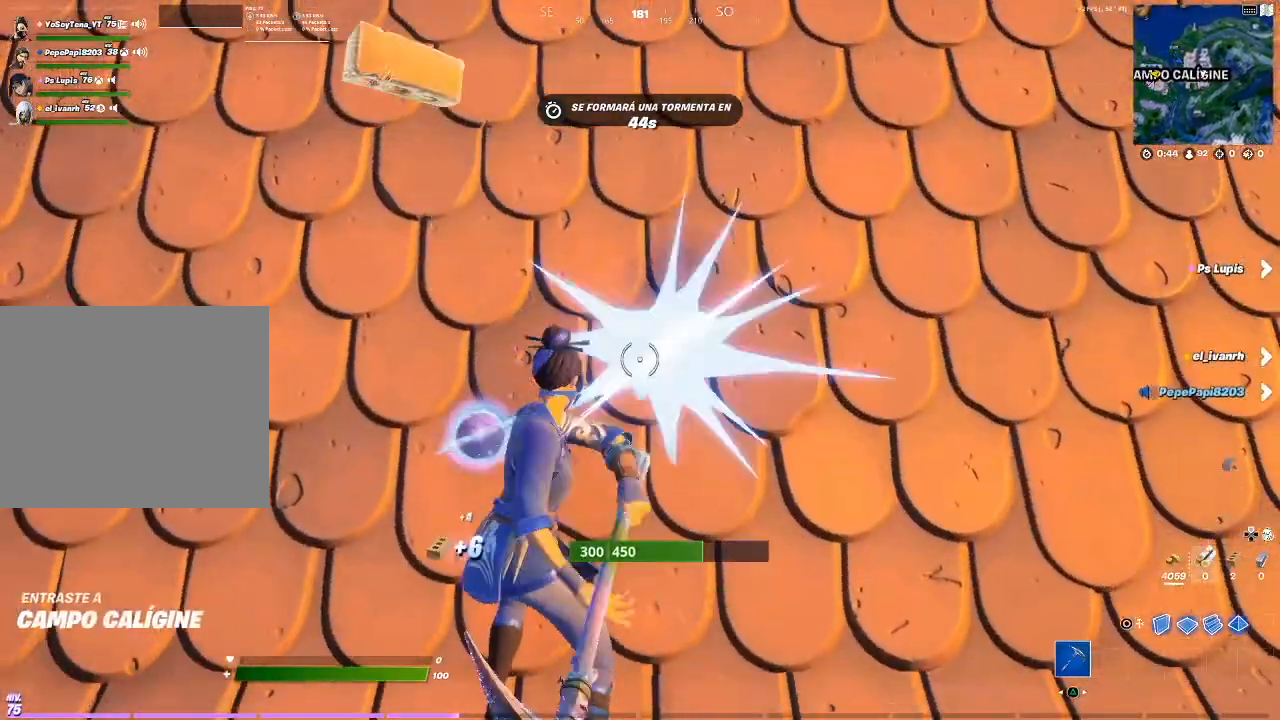
{"buttons": ["R2"], "events": []}
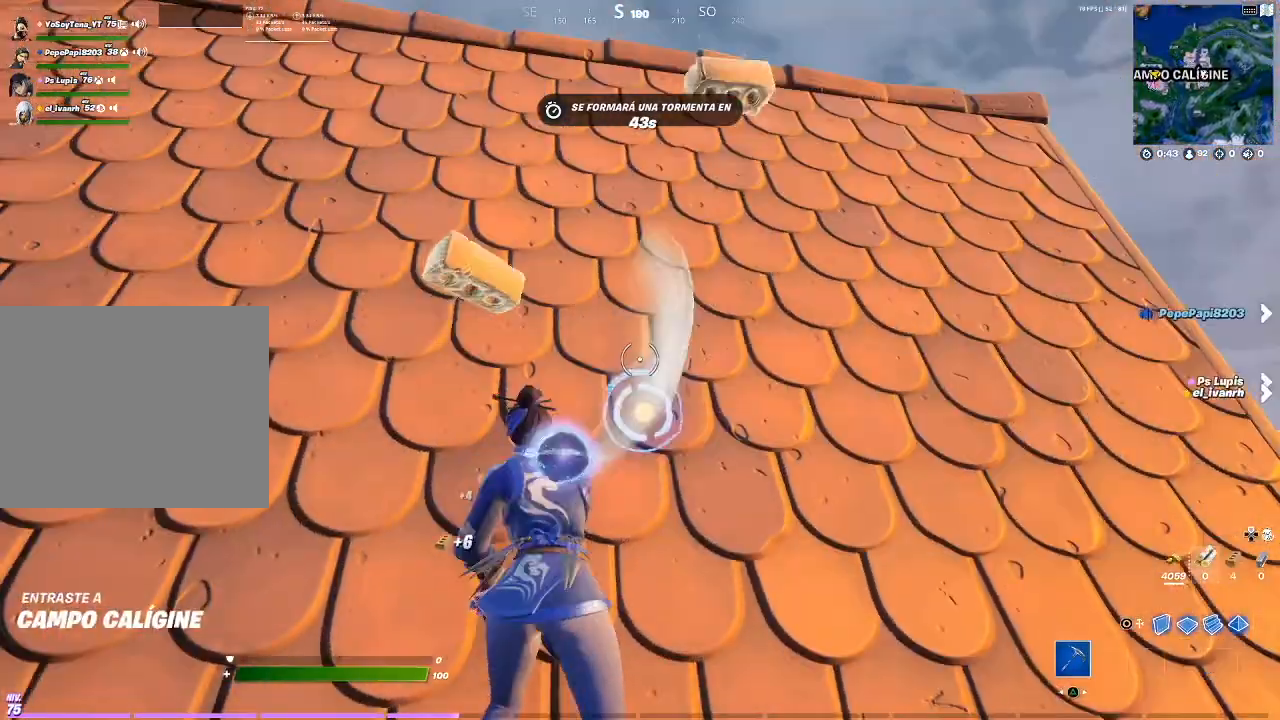
{"buttons": ["R2"], "events": []}
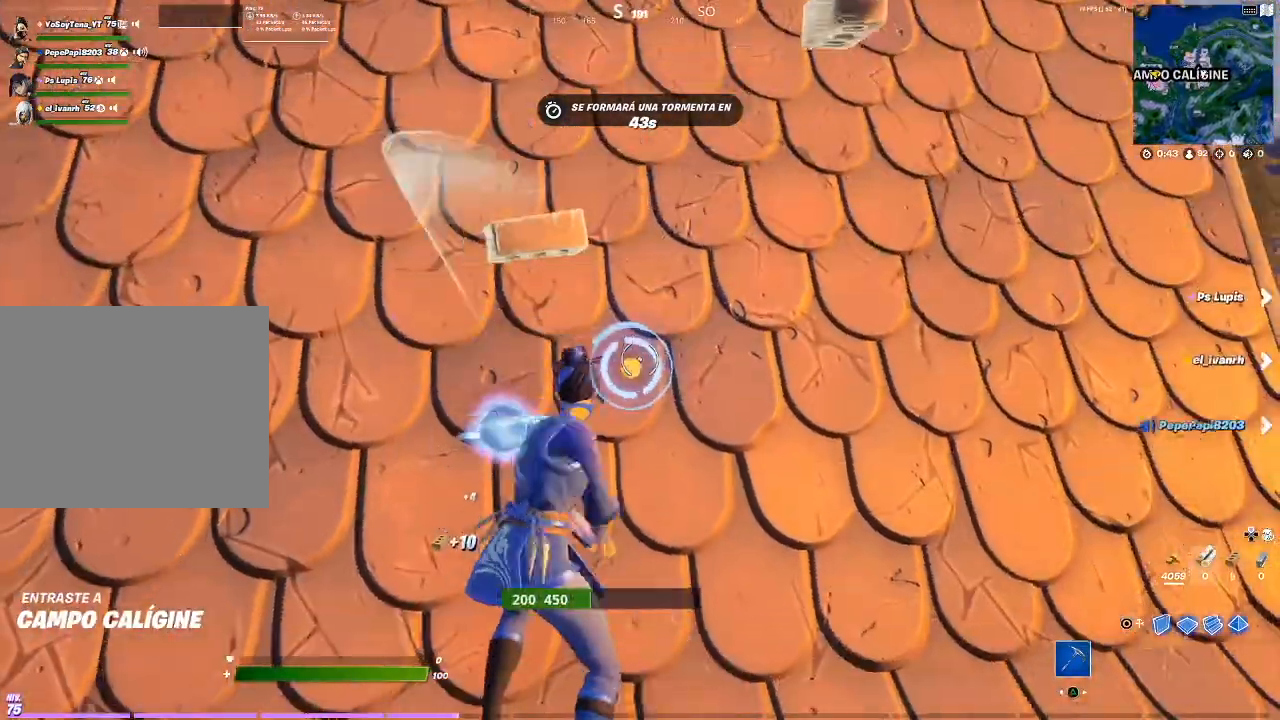
{"buttons": ["R2"], "events": []}
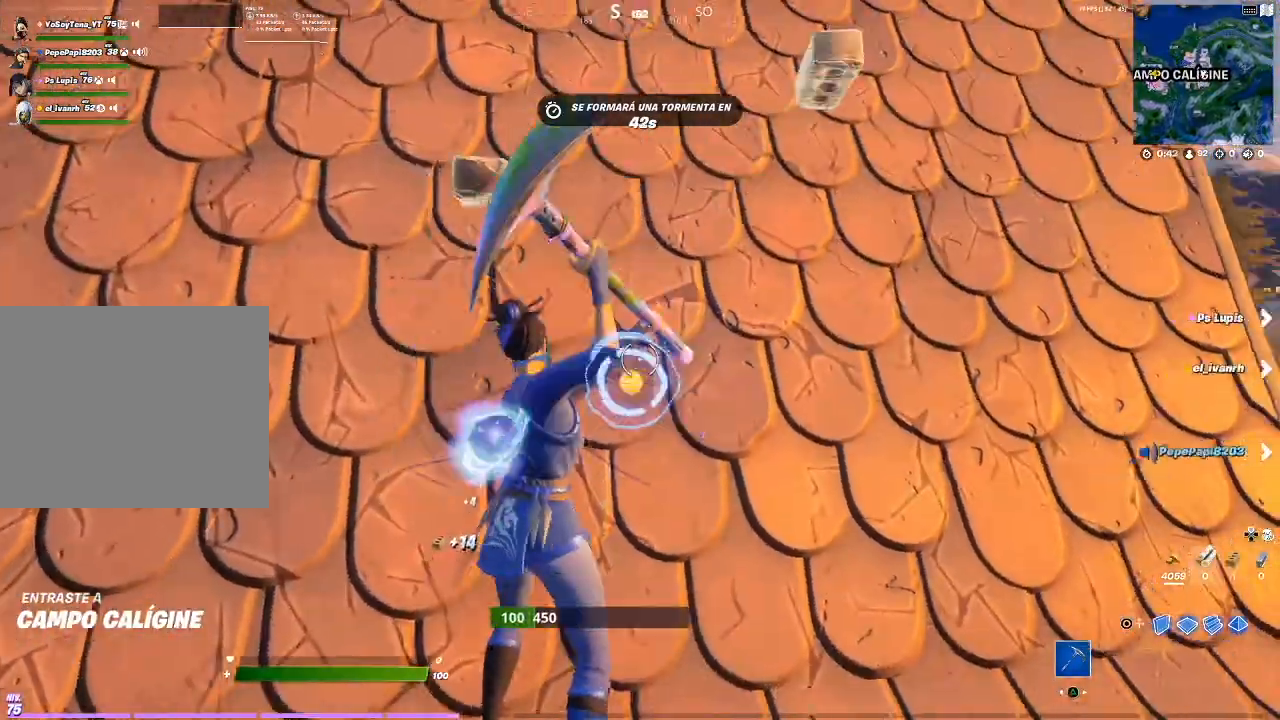
{"buttons": [], "events": [[300, "R2", "up"]]}
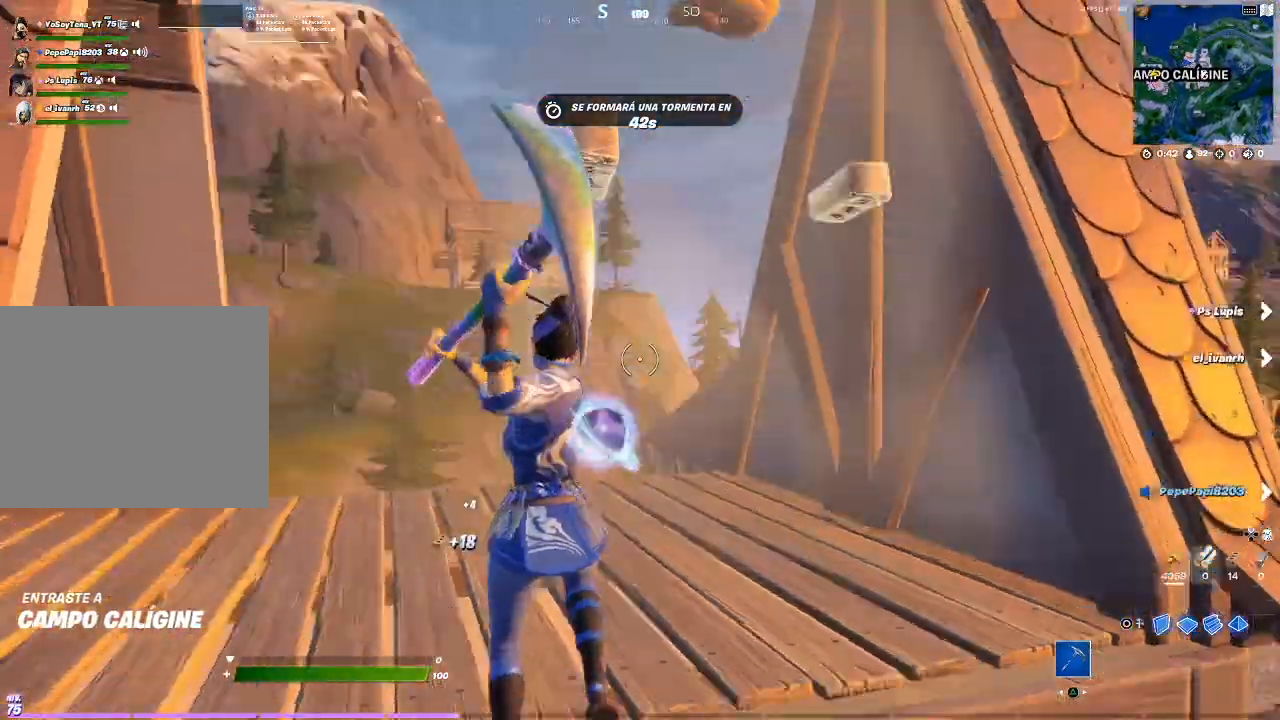
{"buttons": [], "events": []}
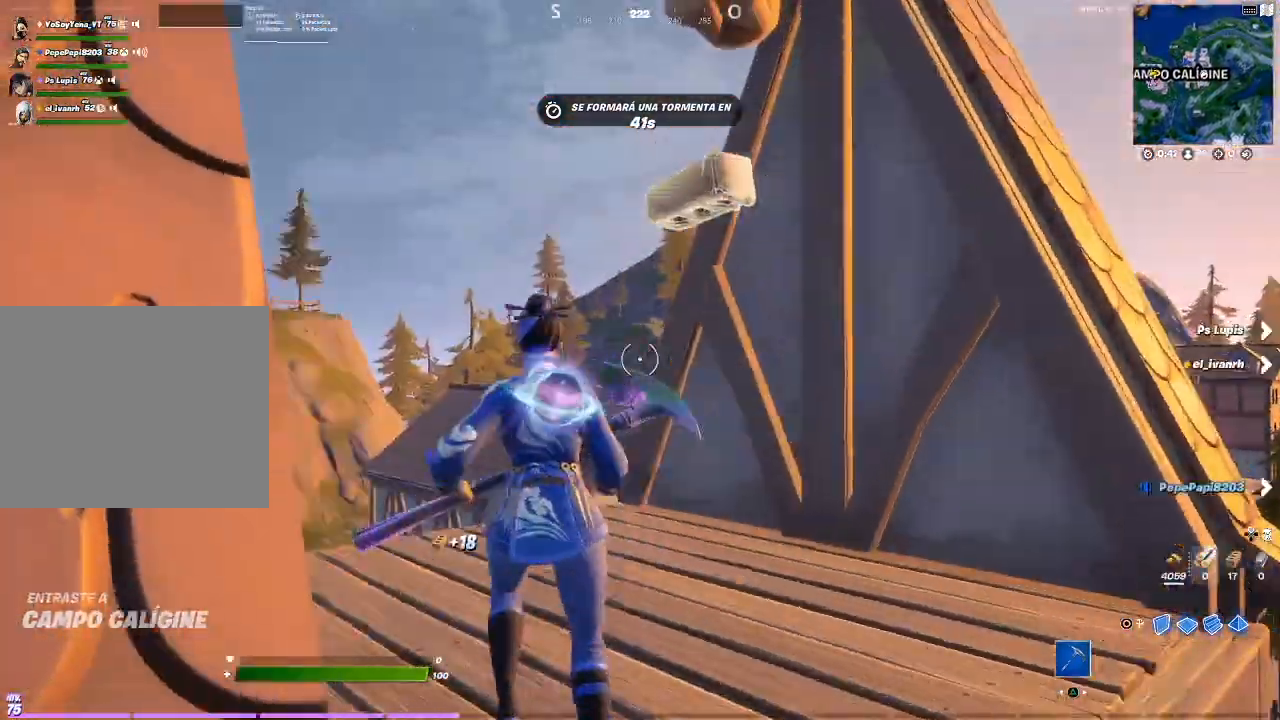
{"buttons": [], "events": []}
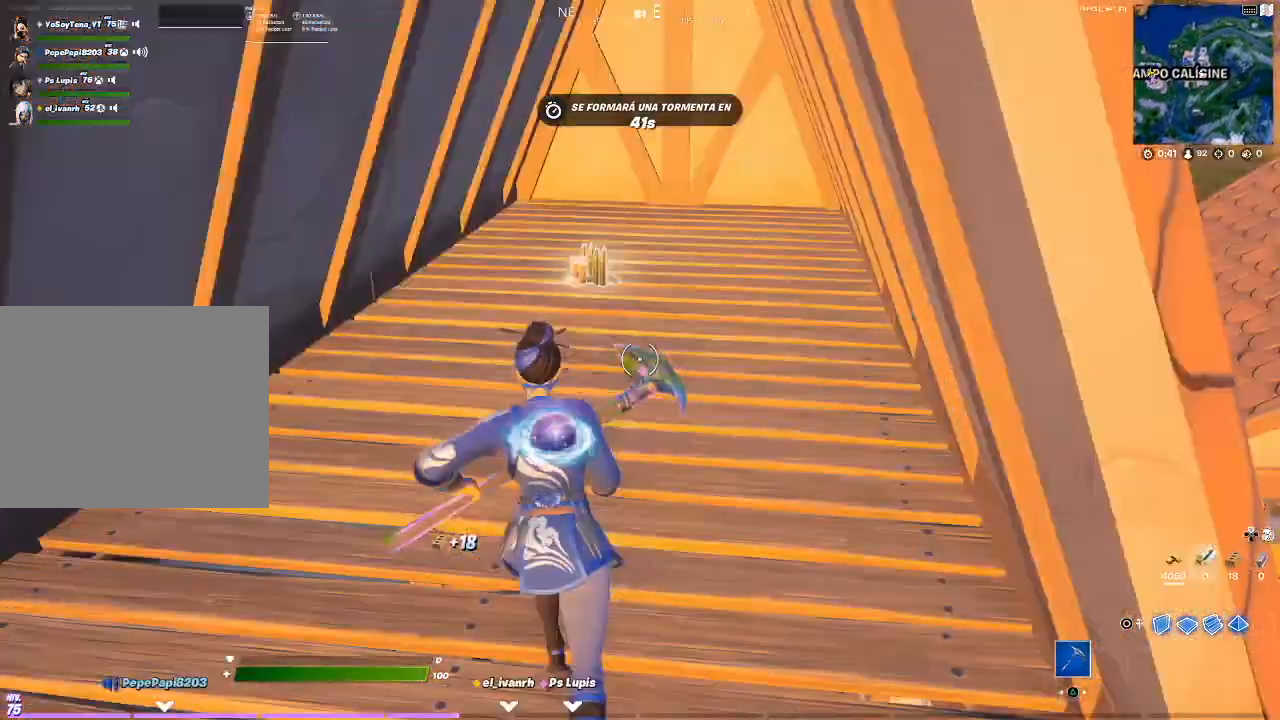
{"buttons": ["SQUARE"], "events": [[300, "SQUARE", "down"], [367, "SQUARE", "up"], [400, "SQUARE", "down"]]}
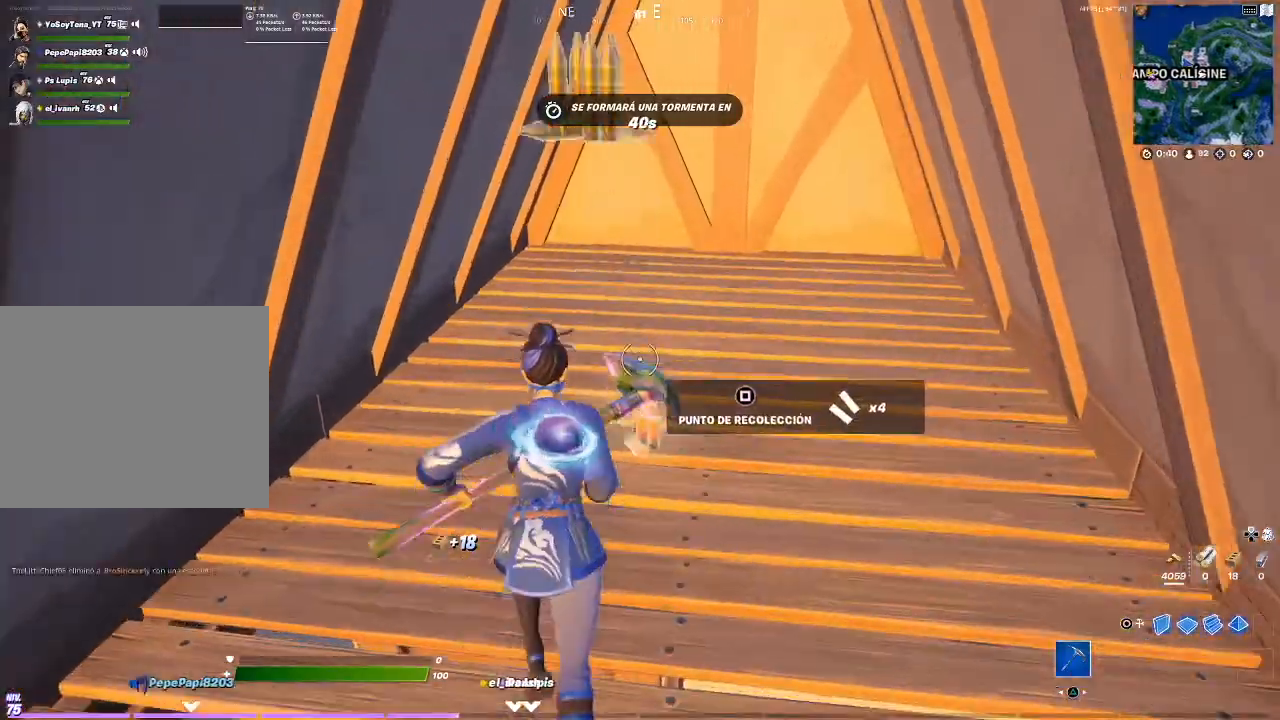
{"buttons": ["R2"], "events": [[200, "SQUARE", "up"], [334, "R2", "down"]]}
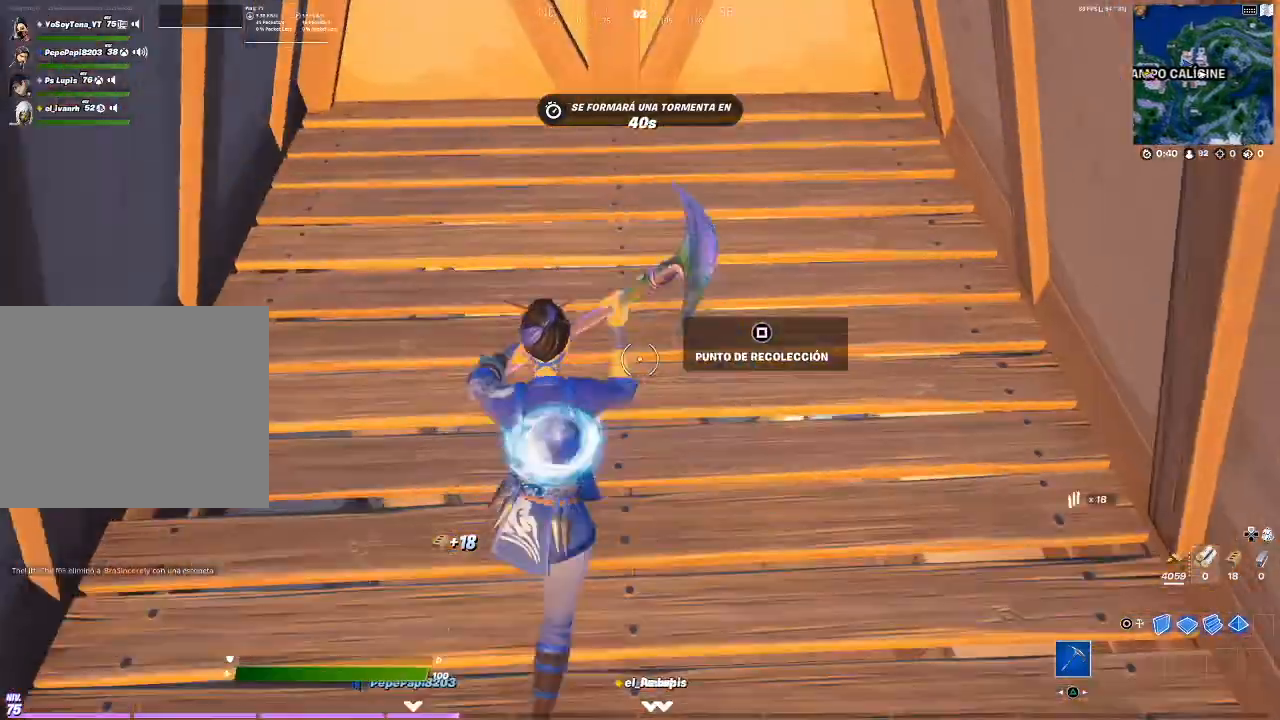
{"buttons": ["R2"], "events": []}
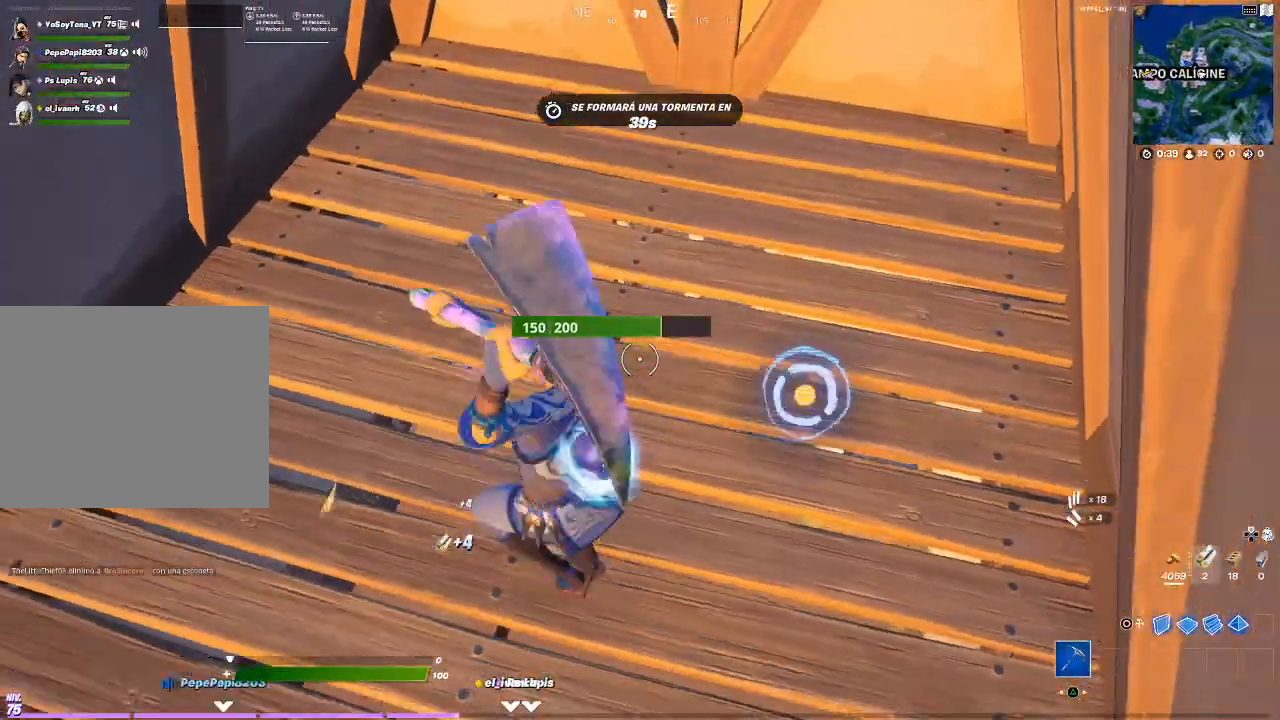
{"buttons": ["R2"], "events": []}
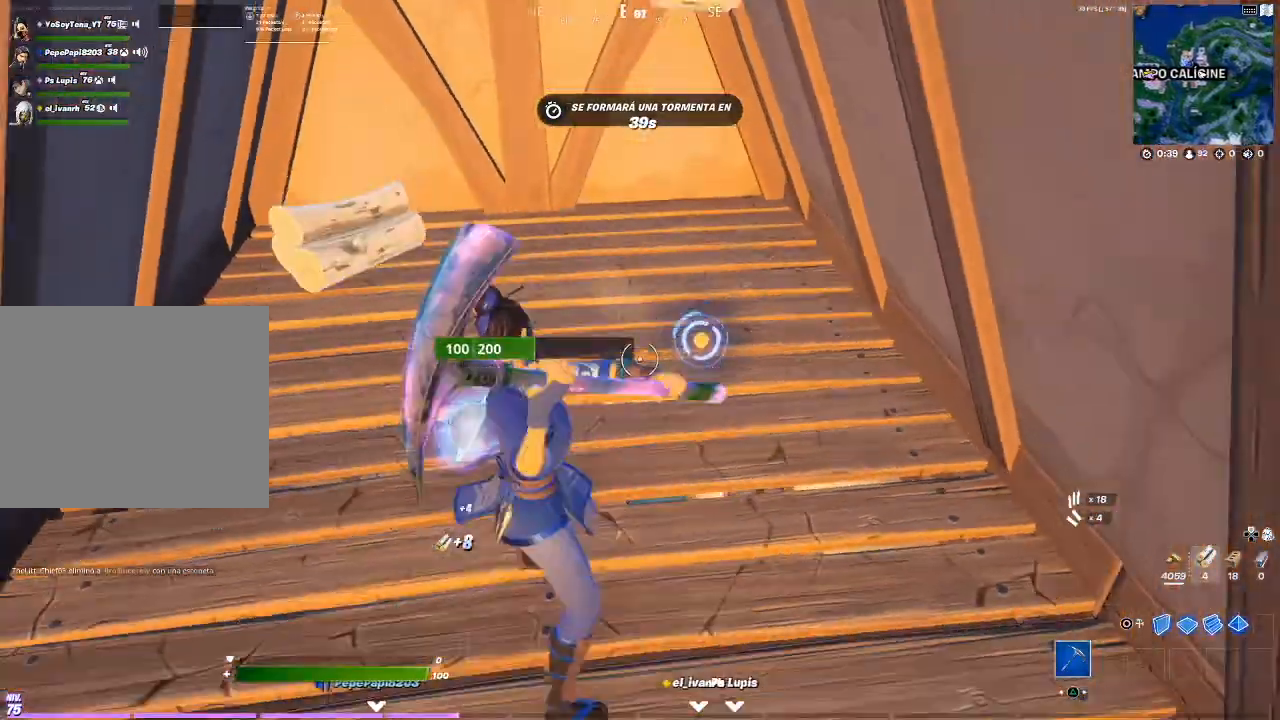
{"buttons": [], "events": [[400, "R2", "up"]]}
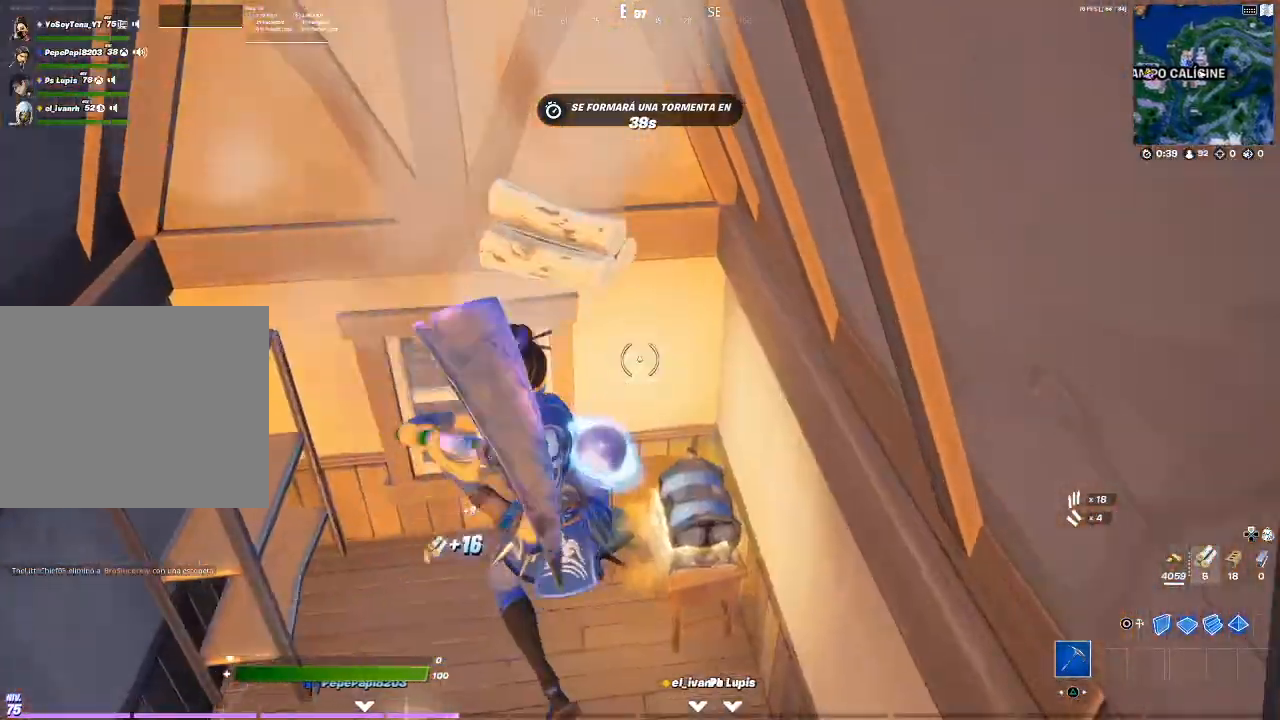
{"buttons": [], "events": []}
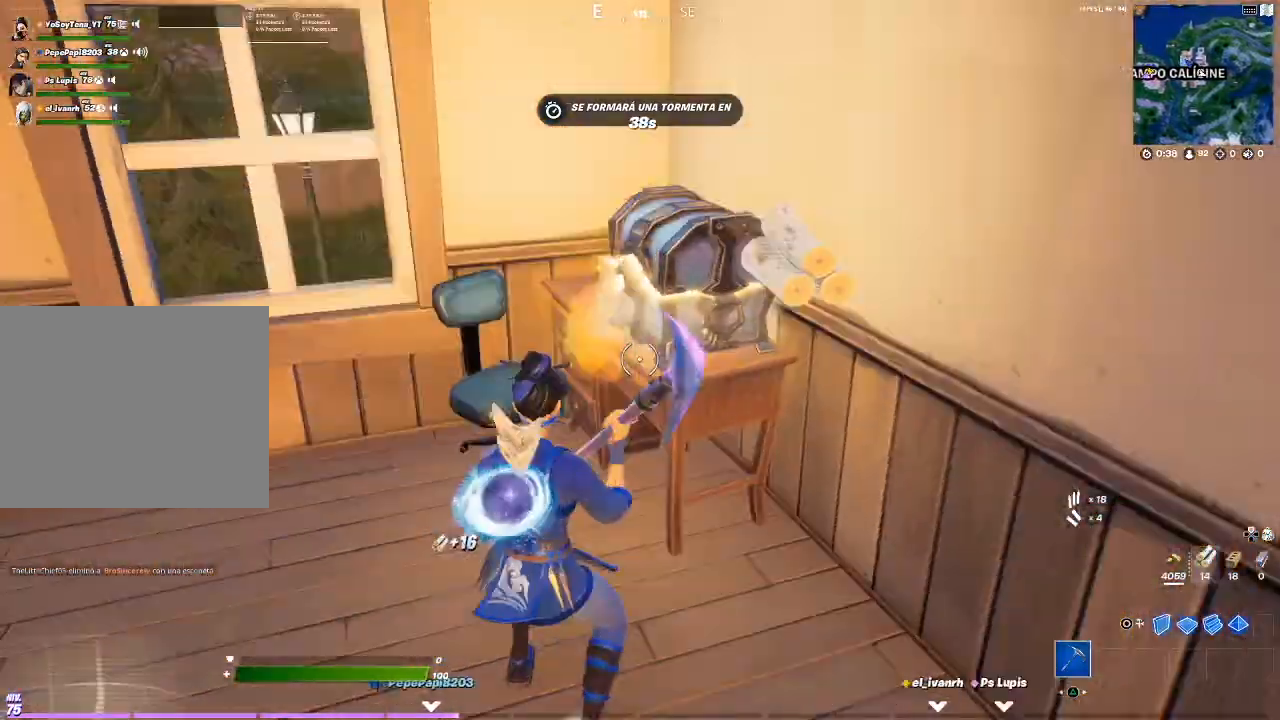
{"buttons": [], "events": [[133, "SQUARE", "down"], [200, "SQUARE", "up"], [267, "SQUARE", "down"], [300, "SQUARE", "up"], [467, "SQUARE", "down"], [500, "SQUARE", "up"]]}
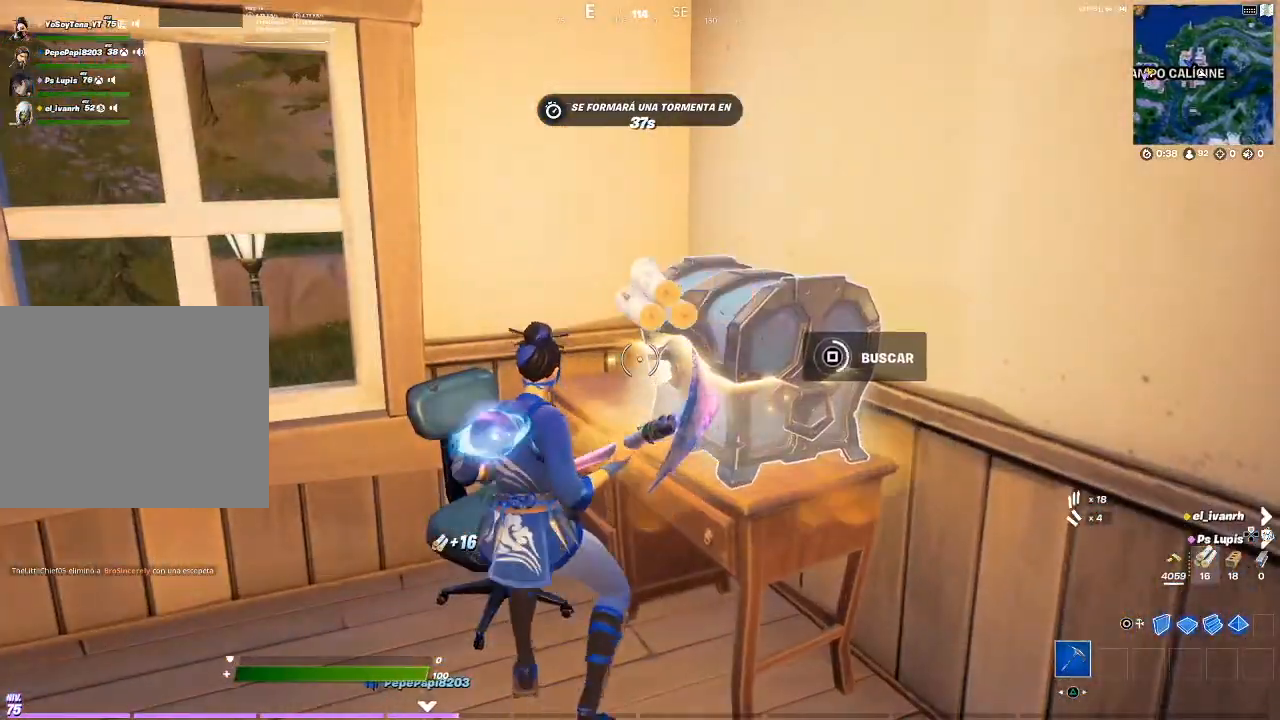
{"buttons": ["SQUARE"], "events": [[67, "SQUARE", "down"], [100, "SQUARE", "up"], [167, "SQUARE", "down"], [234, "SQUARE", "up"], [334, "SQUARE", "down"]]}
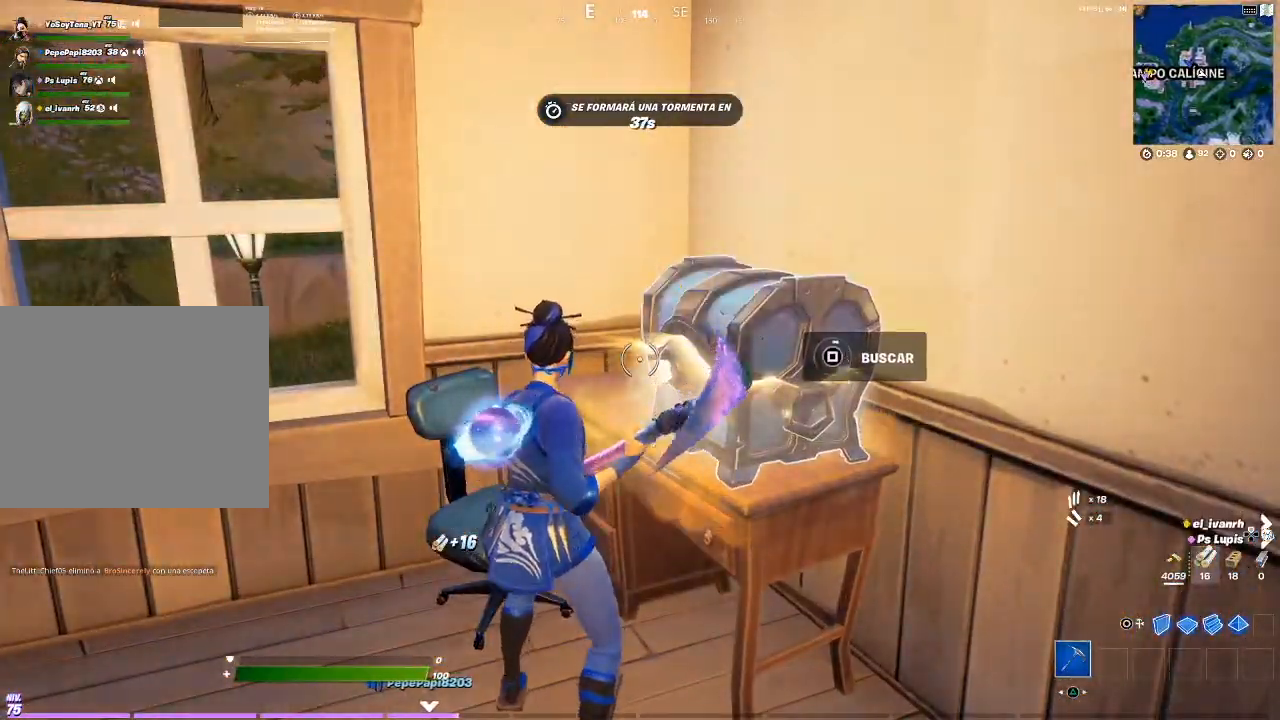
{"buttons": ["SQUARE"], "events": [[166, "SQUARE", "up"], [233, "SQUARE", "down"], [367, "SQUARE", "up"], [500, "SQUARE", "down"]]}
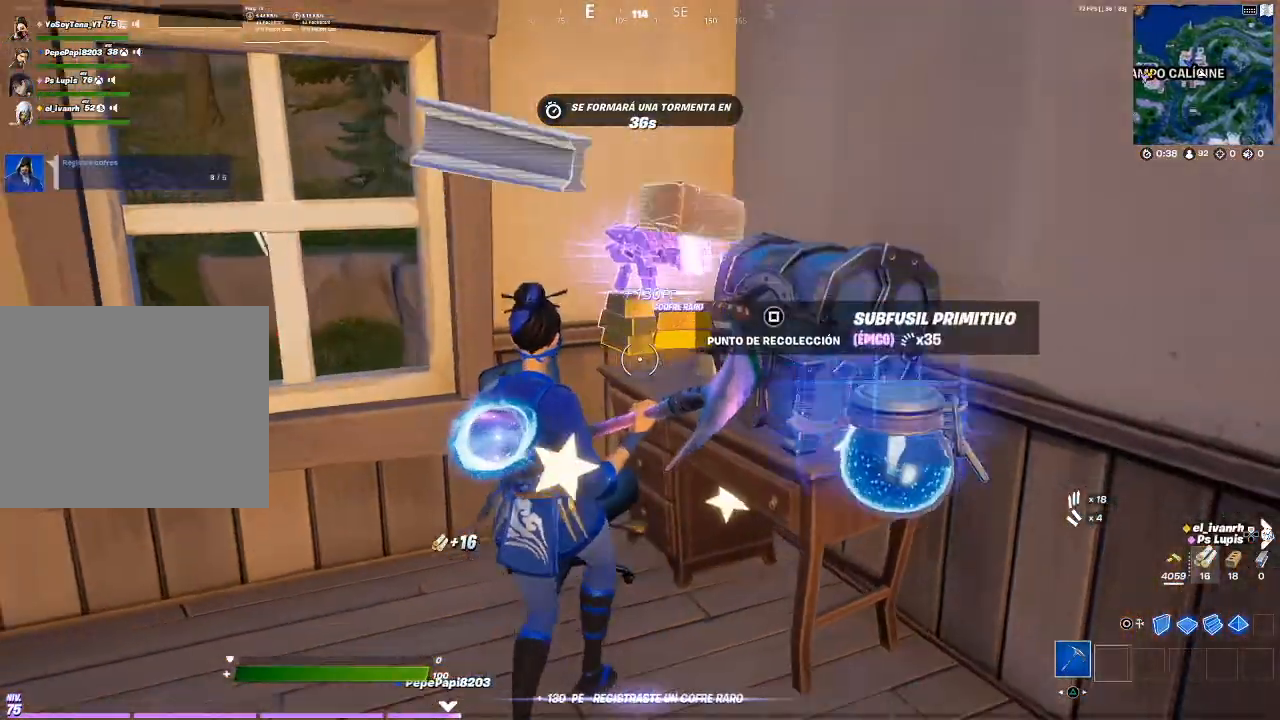
{"buttons": [], "events": [[33, "SQUARE", "up"], [234, "SQUARE", "down"], [300, "SQUARE", "up"], [401, "SQUARE", "down"], [467, "SQUARE", "up"]]}
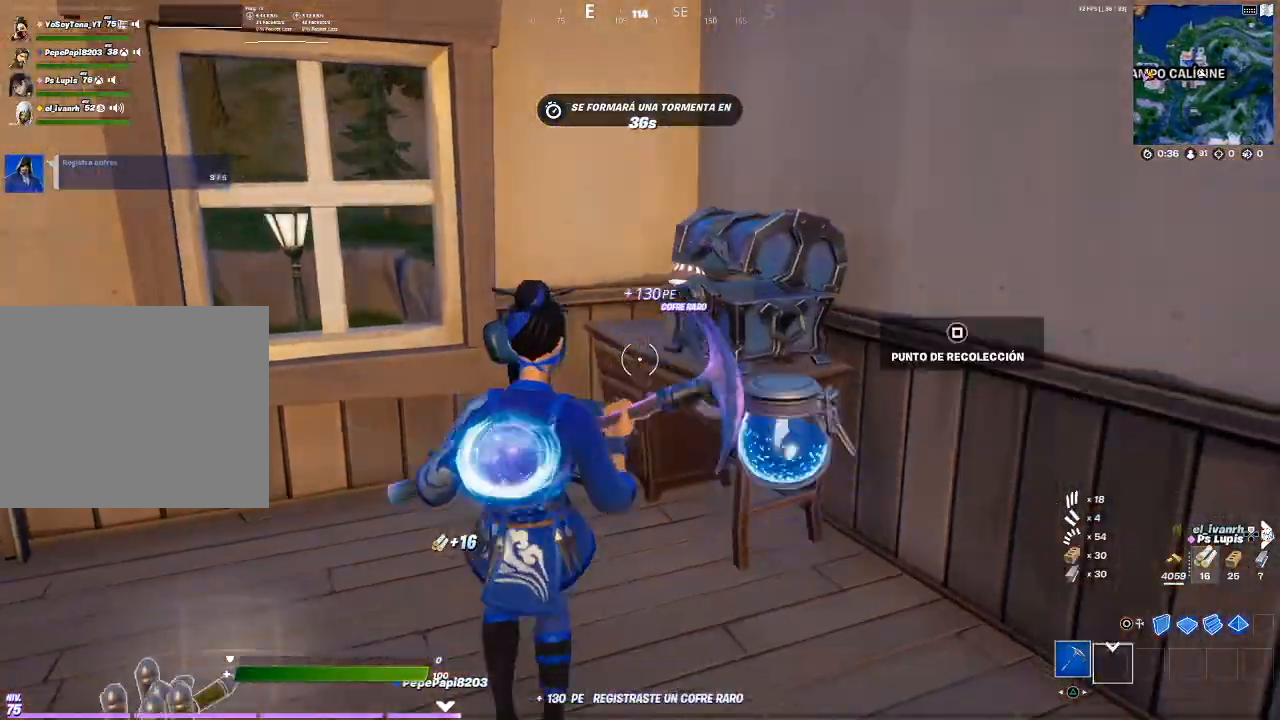
{"buttons": [], "events": [[66, "SQUARE", "down"], [100, "SQUARE", "up"], [133, "SQUARE", "down"], [200, "SQUARE", "up"], [333, "SQUARE", "down"], [433, "SQUARE", "up"]]}
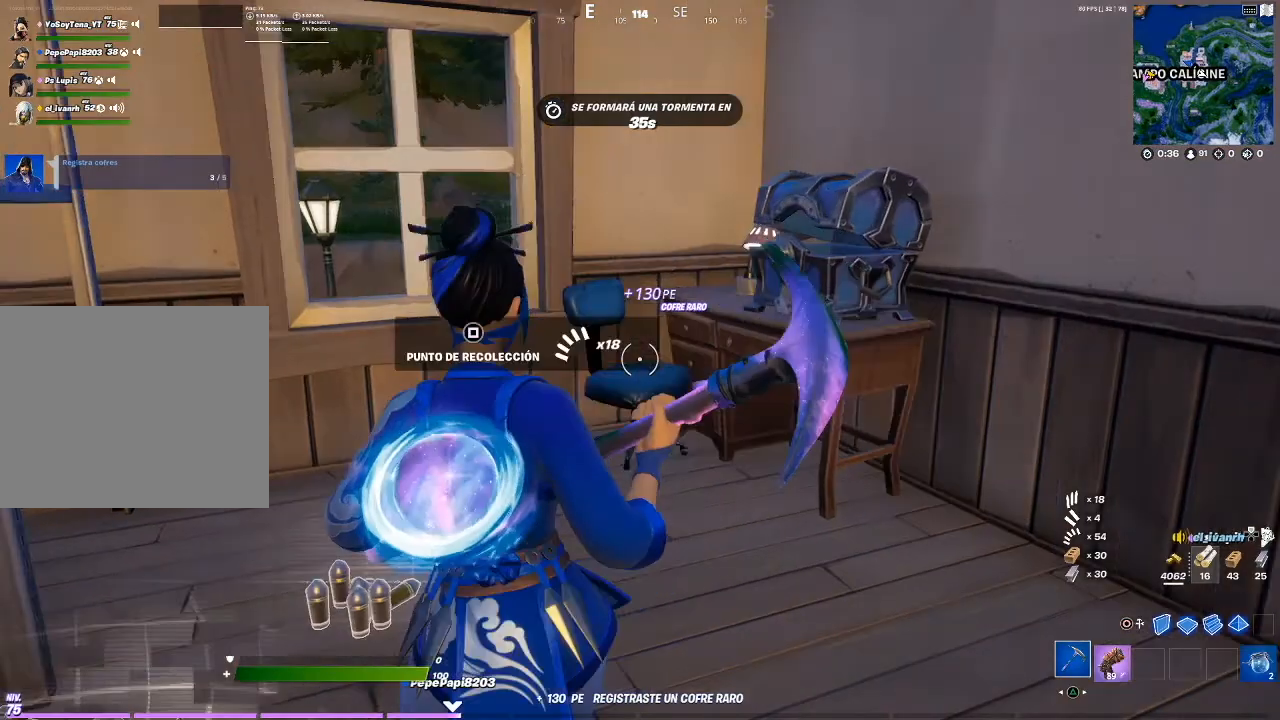
{"buttons": ["R2"], "events": [[434, "R2", "down"]]}
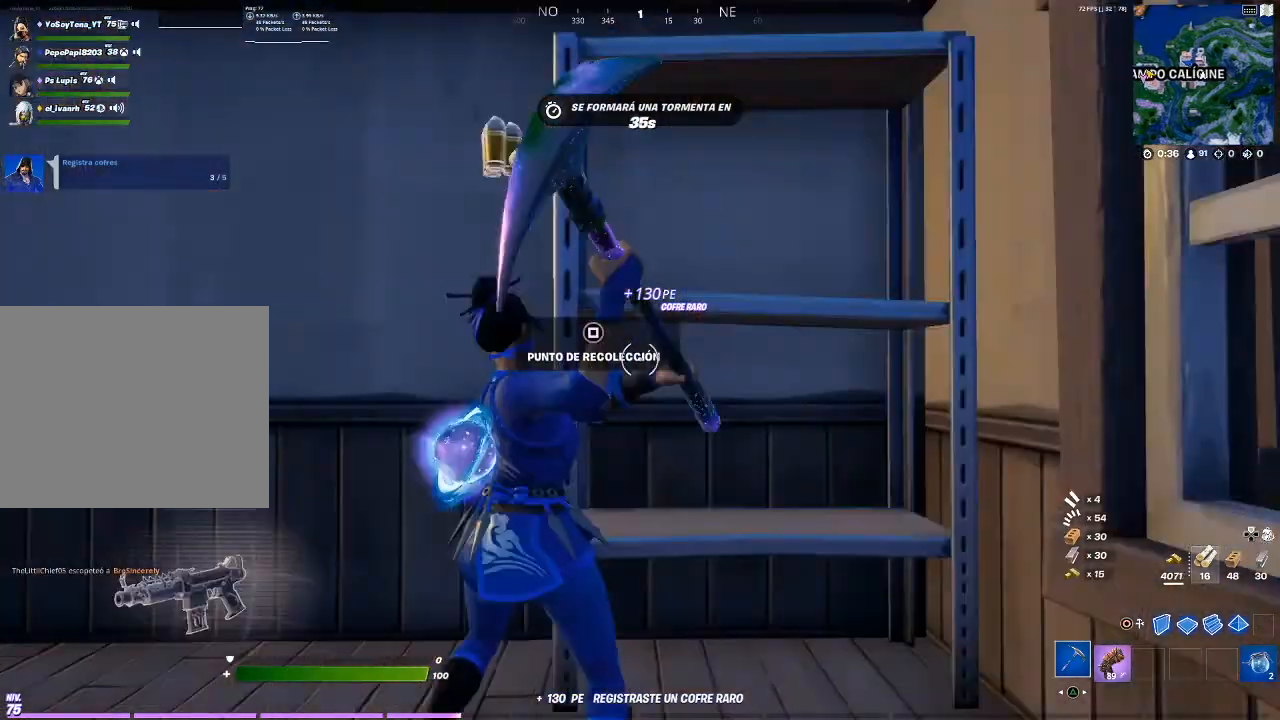
{"buttons": ["R2"], "events": []}
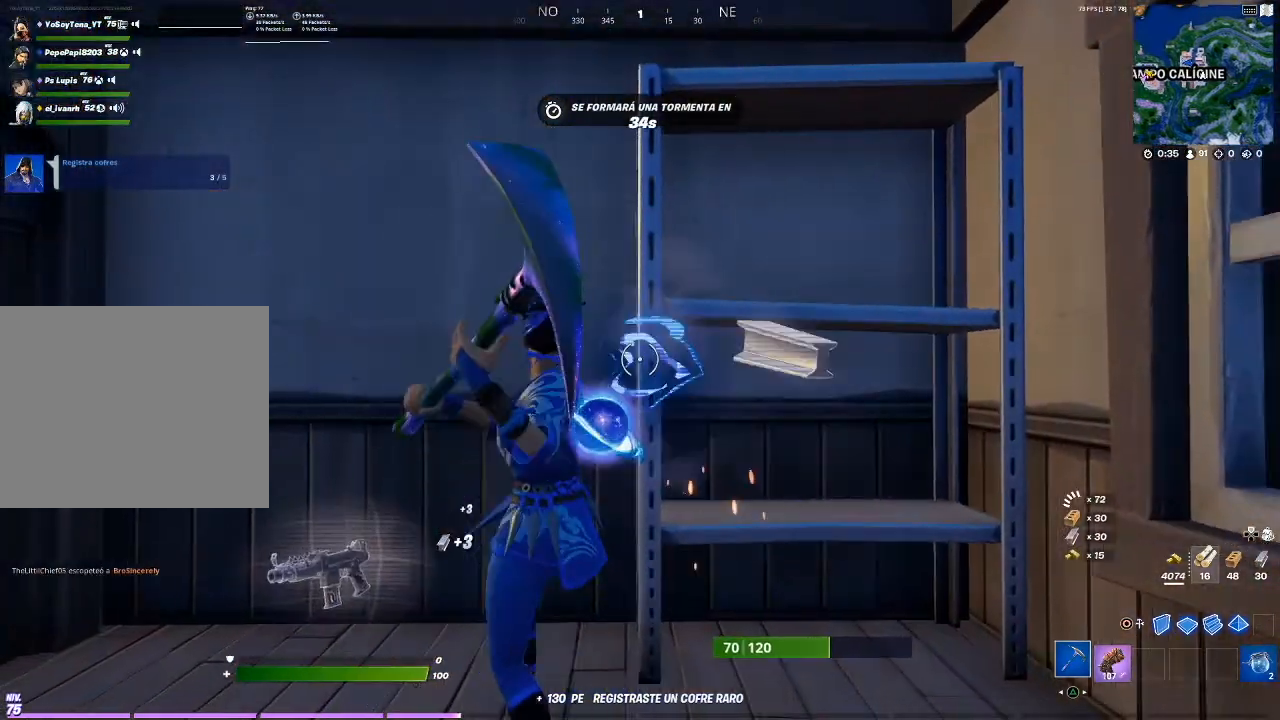
{"buttons": [], "events": [[334, "R2", "up"]]}
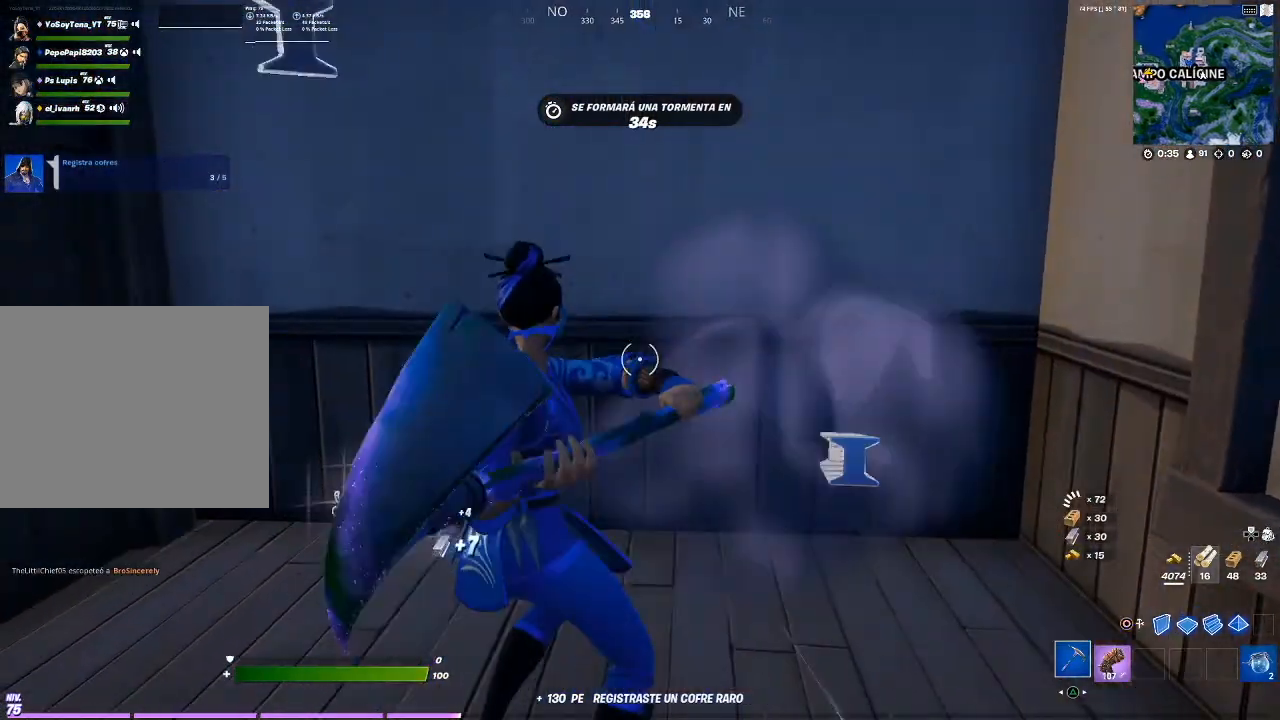
{"buttons": [], "events": []}
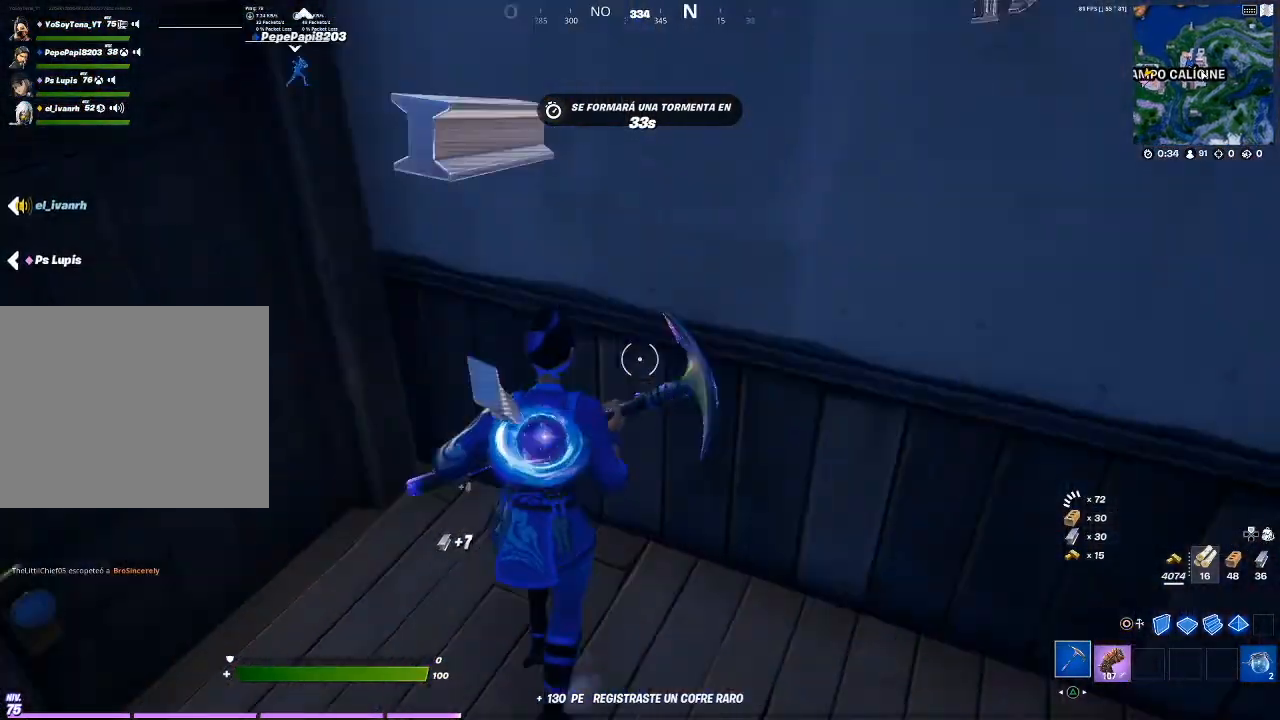
{"buttons": ["R2"], "events": [[67, "R2", "down"]]}
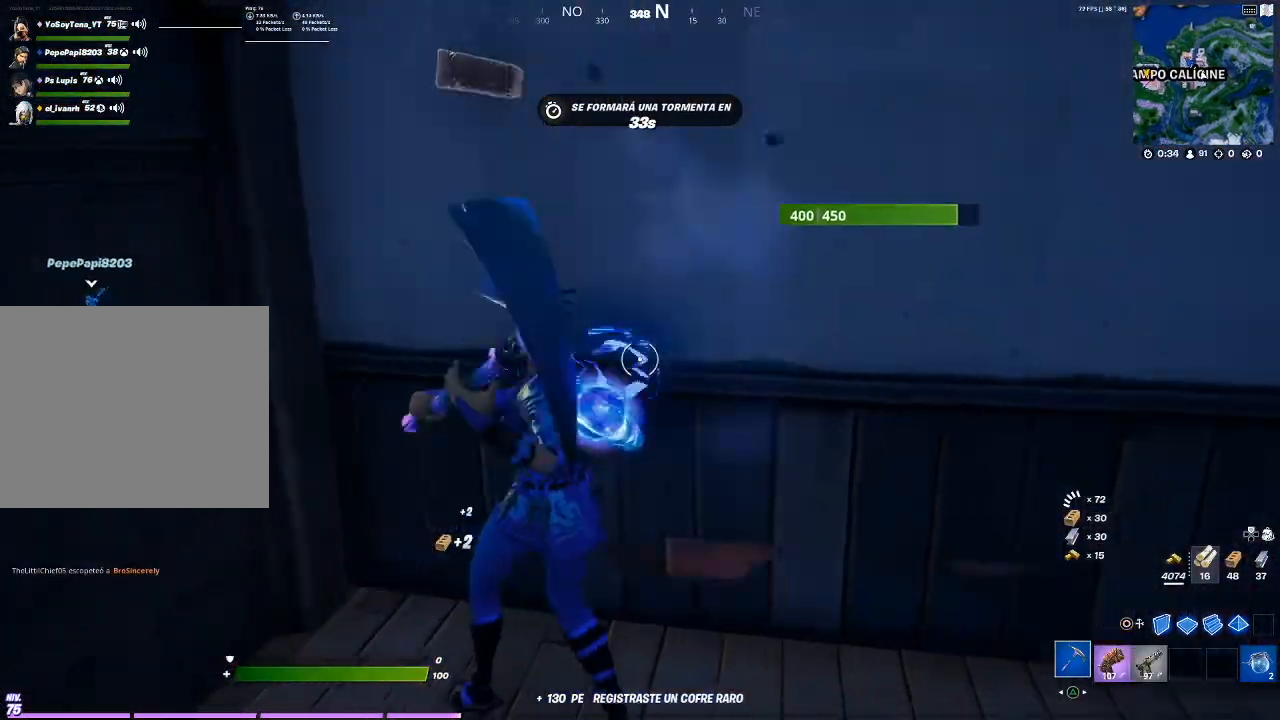
{"buttons": ["R2"], "events": []}
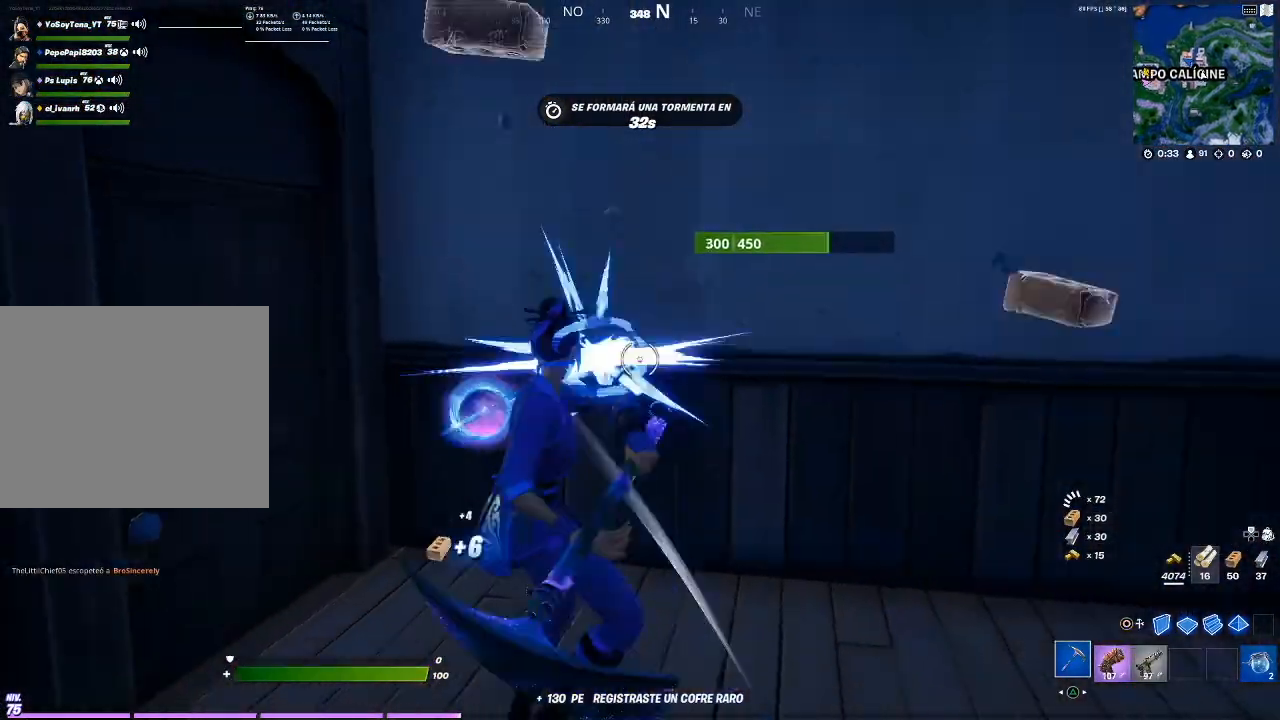
{"buttons": ["R2"], "events": []}
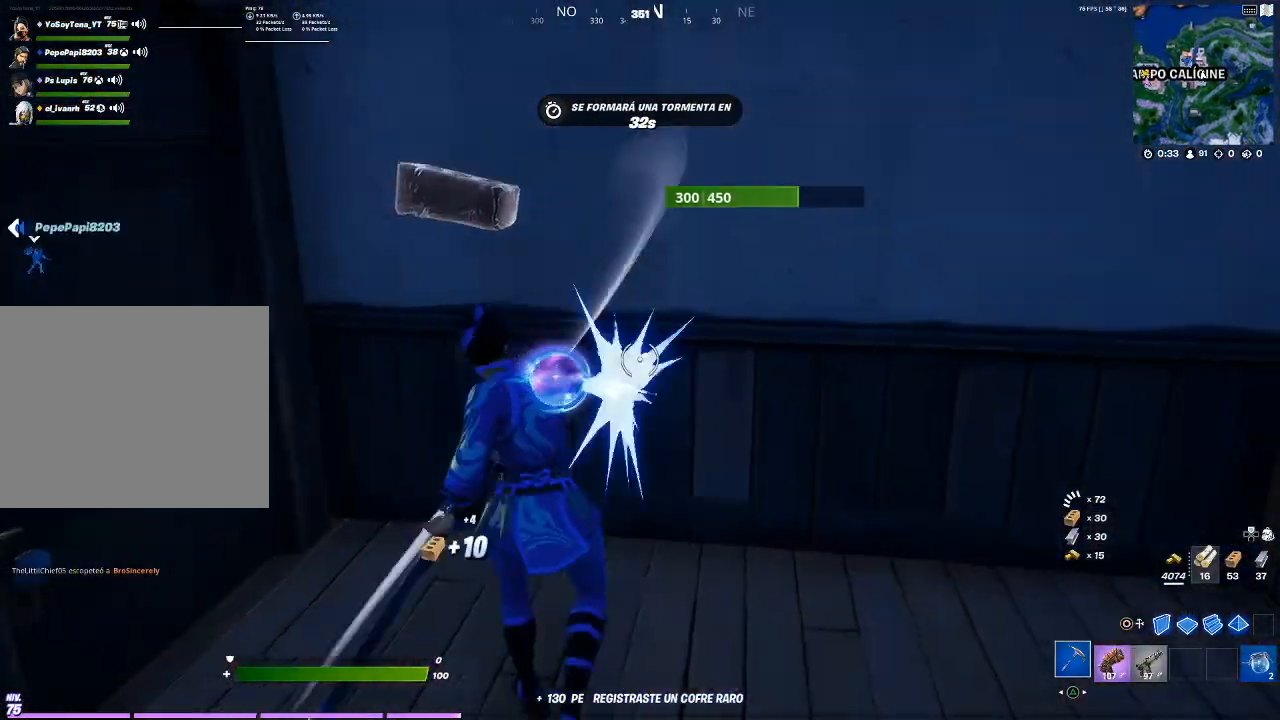
{"buttons": ["R2"], "events": []}
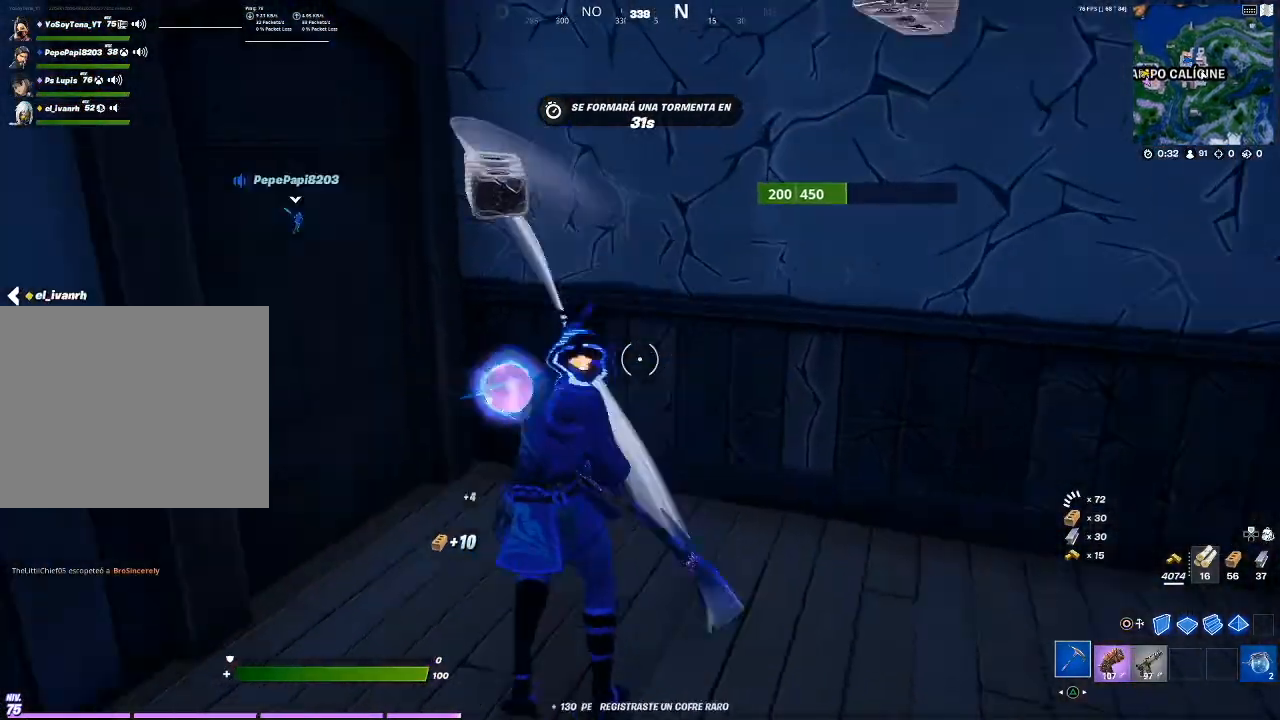
{"buttons": ["R2"], "events": []}
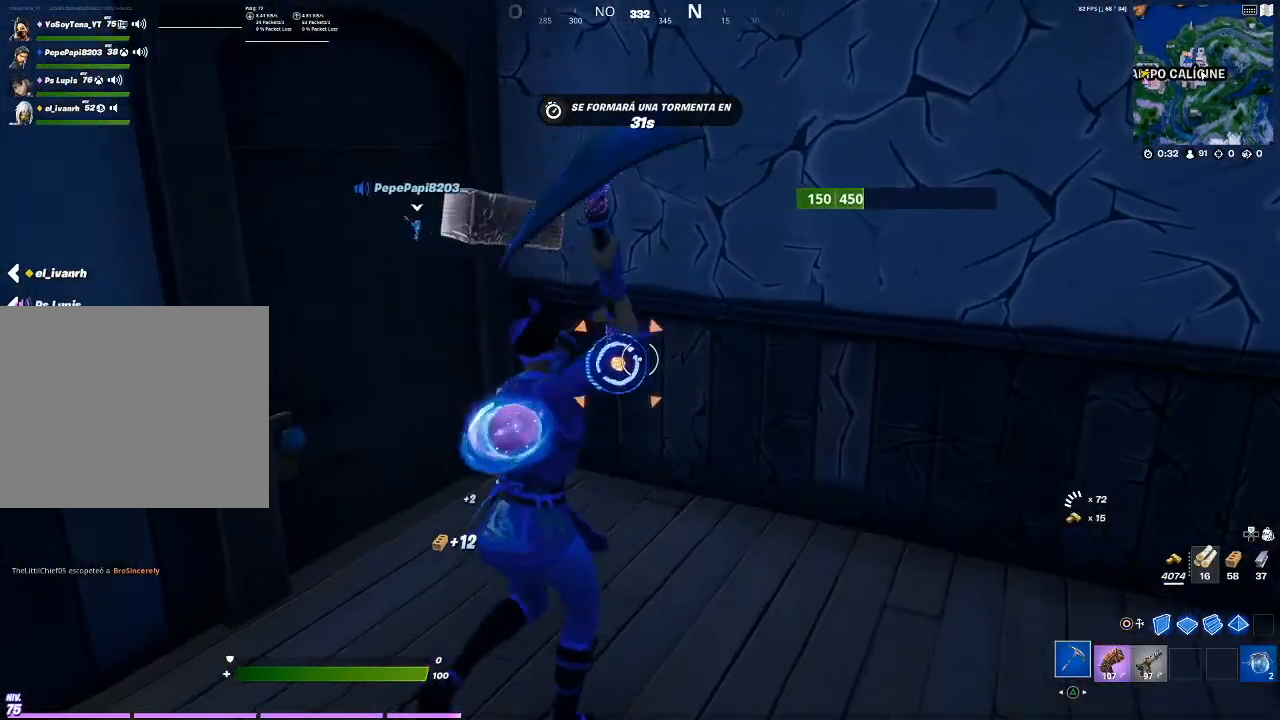
{"buttons": ["R2"], "events": []}